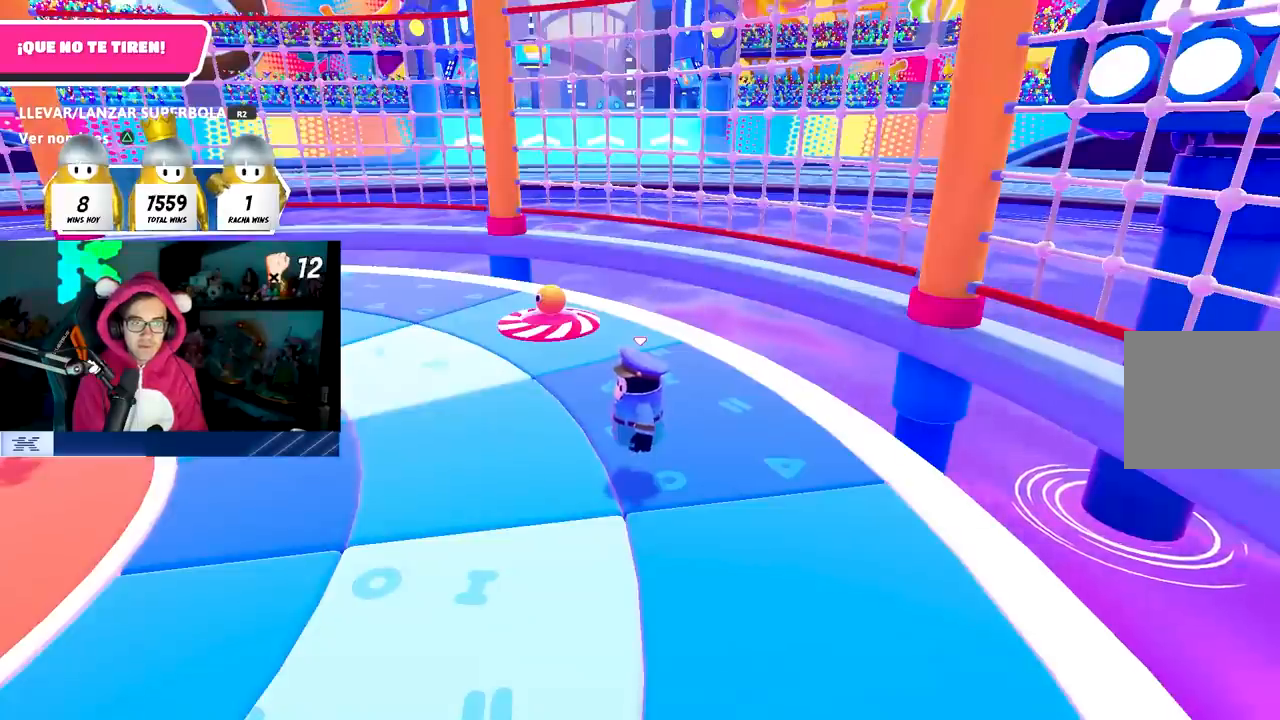
Gameplay with a controller (PlayStation layout); each line is a JSON object with the inputs held at the frame after it. "events" lists button and stick changes between this image and that frame as [ms after this image, input, new state], when the widget could be followed in between. Not read: R1.
{"buttons": [], "left_stick": "center", "right_stick": "center", "events": [[17, "right_stick", "left"], [300, "right_stick", "center"]]}
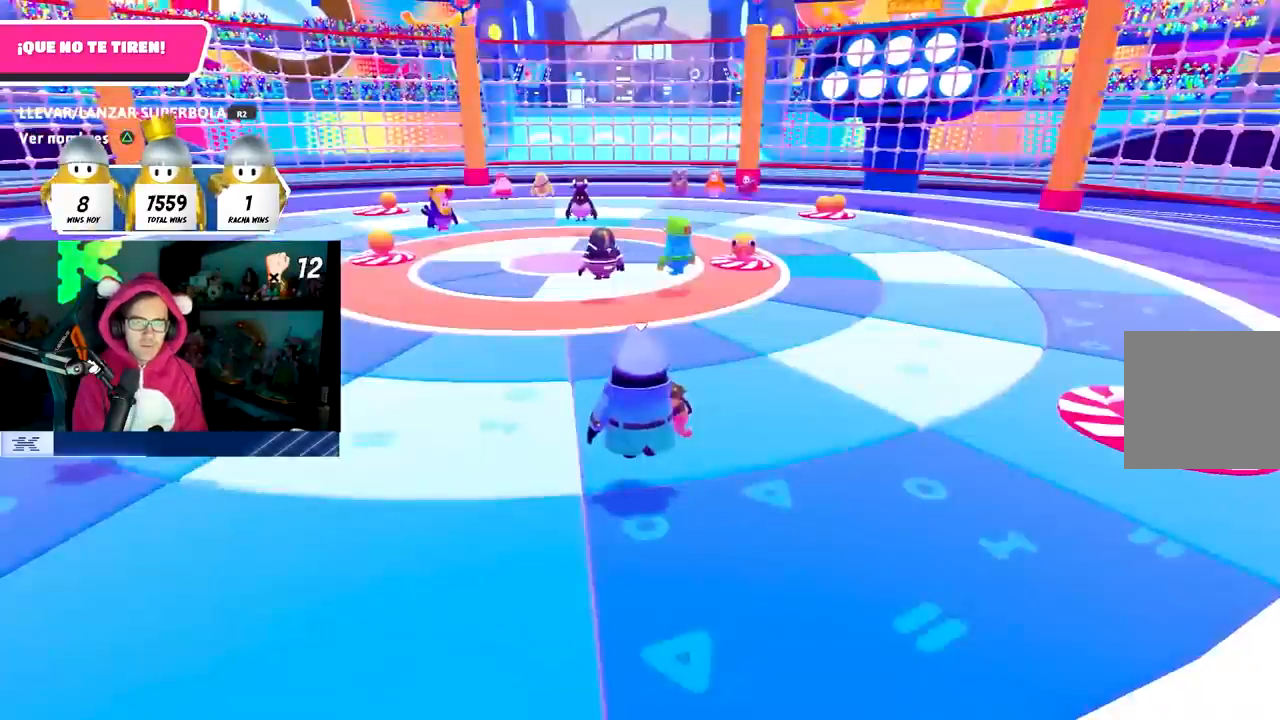
{"buttons": [], "left_stick": "center", "right_stick": "center", "events": [[133, "right_stick", "right"], [500, "right_stick", "center"]]}
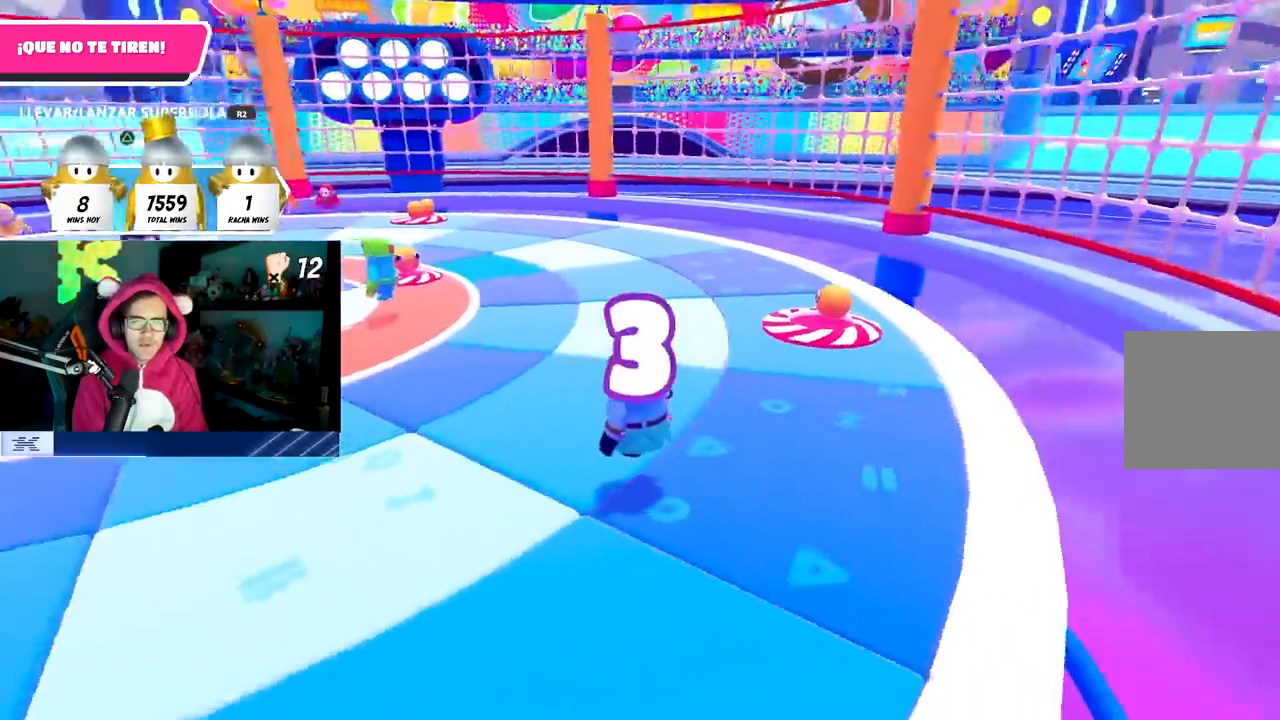
{"buttons": [], "left_stick": "center", "right_stick": "left", "events": [[400, "right_stick", "left"]]}
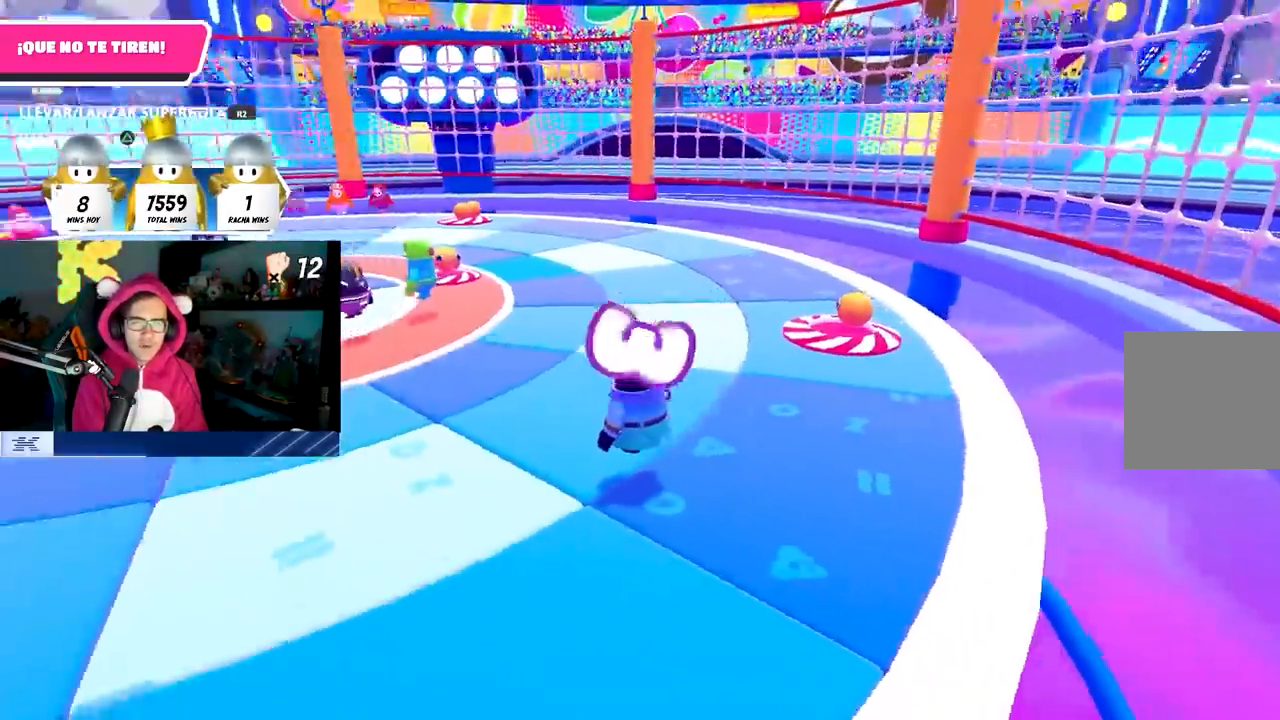
{"buttons": [], "left_stick": "center", "right_stick": "center", "events": [[167, "right_stick", "center"]]}
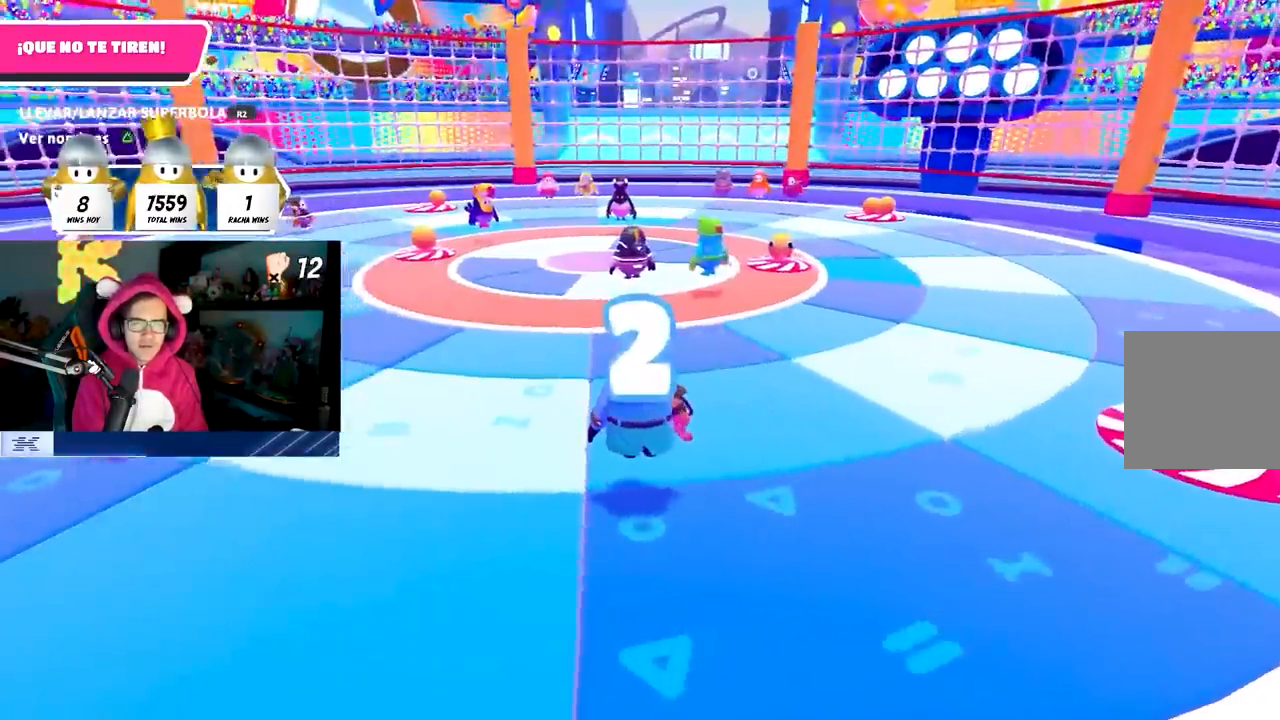
{"buttons": [], "left_stick": "center", "right_stick": "right", "events": [[367, "right_stick", "down-right"], [433, "right_stick", "right"]]}
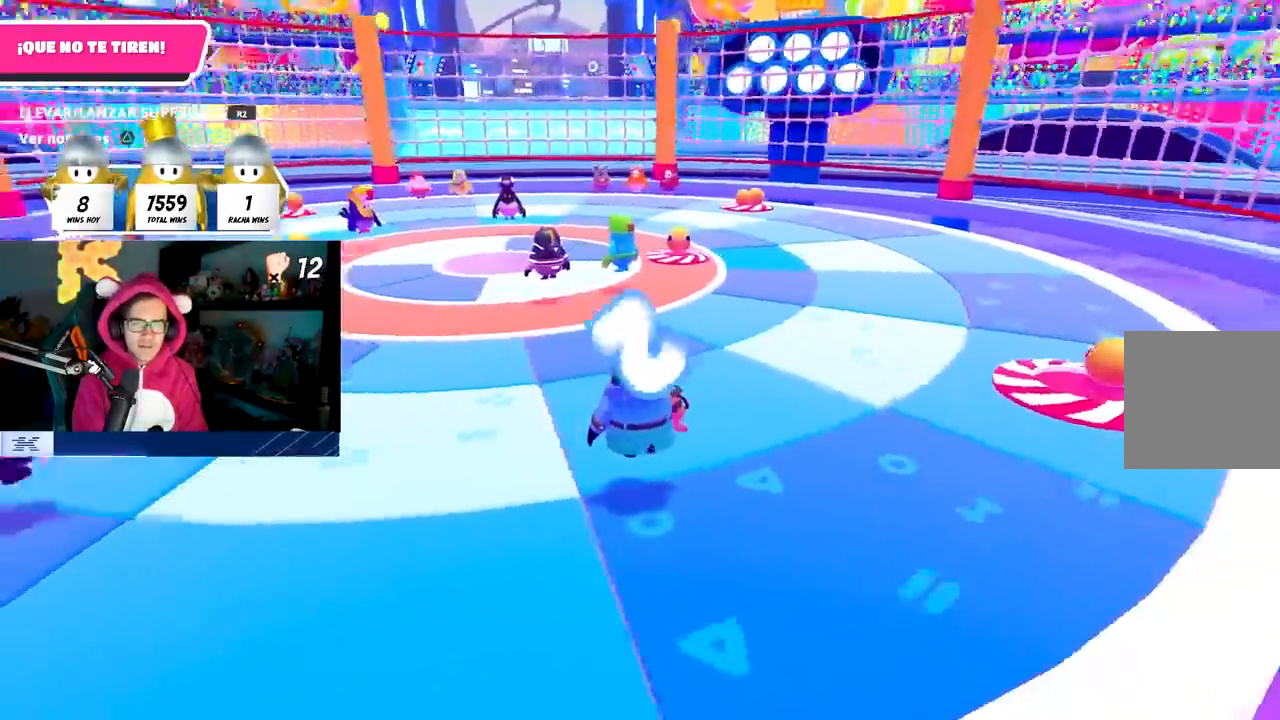
{"buttons": [], "left_stick": "up", "right_stick": "down-right", "events": [[150, "left_stick", "right"], [200, "left_stick", "up"], [200, "right_stick", "center"], [450, "right_stick", "down-right"]]}
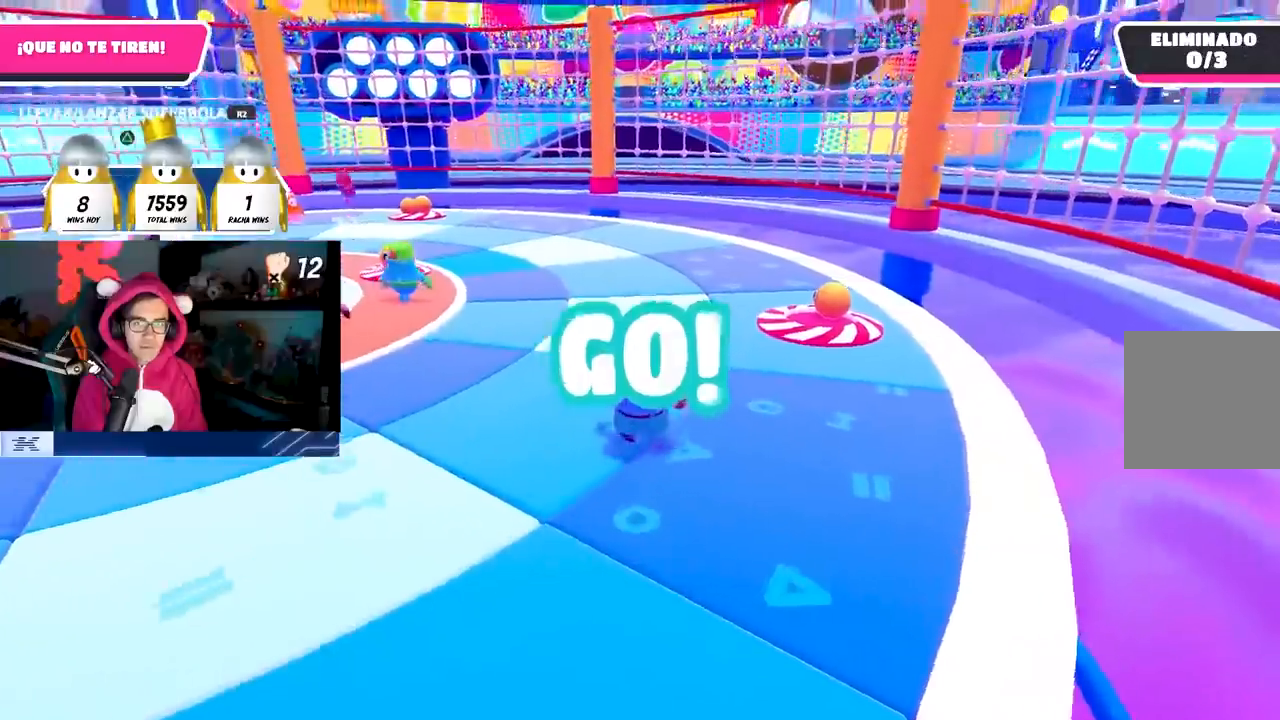
{"buttons": [], "left_stick": "up", "right_stick": "center", "events": [[300, "right_stick", "center"]]}
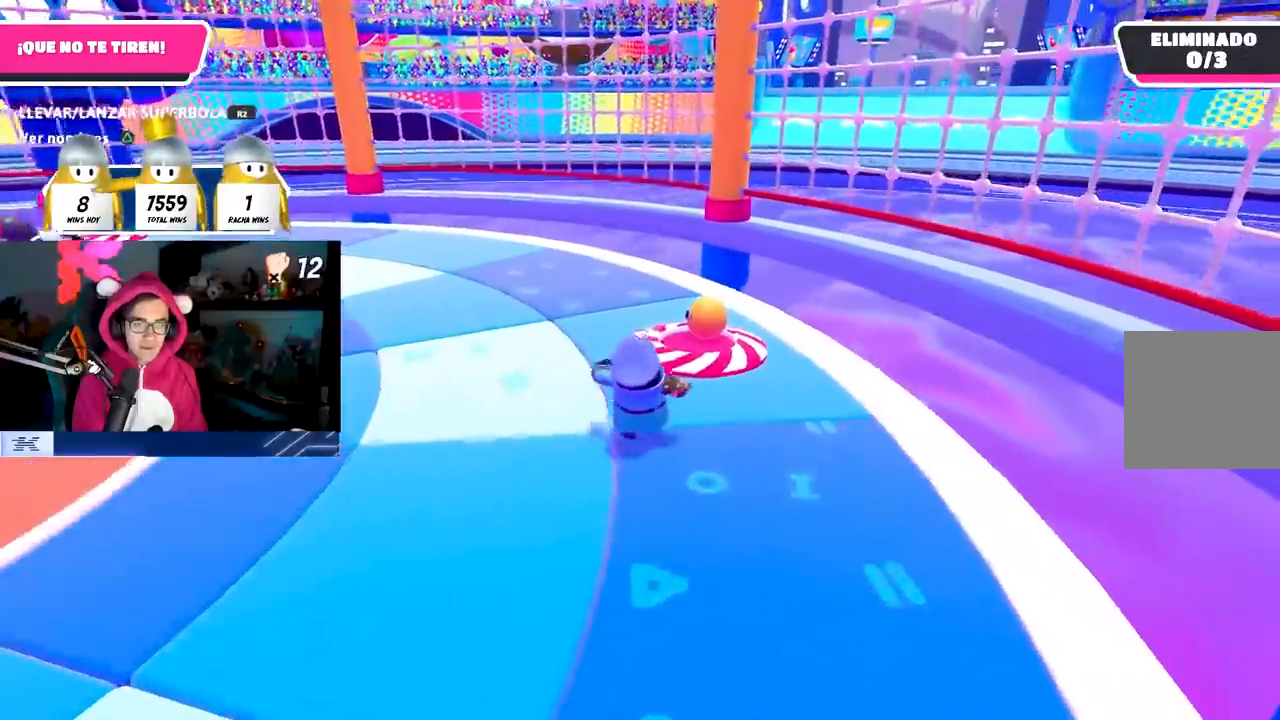
{"buttons": ["R2"], "left_stick": "up", "right_stick": "center", "events": [[350, "R2", "down"]]}
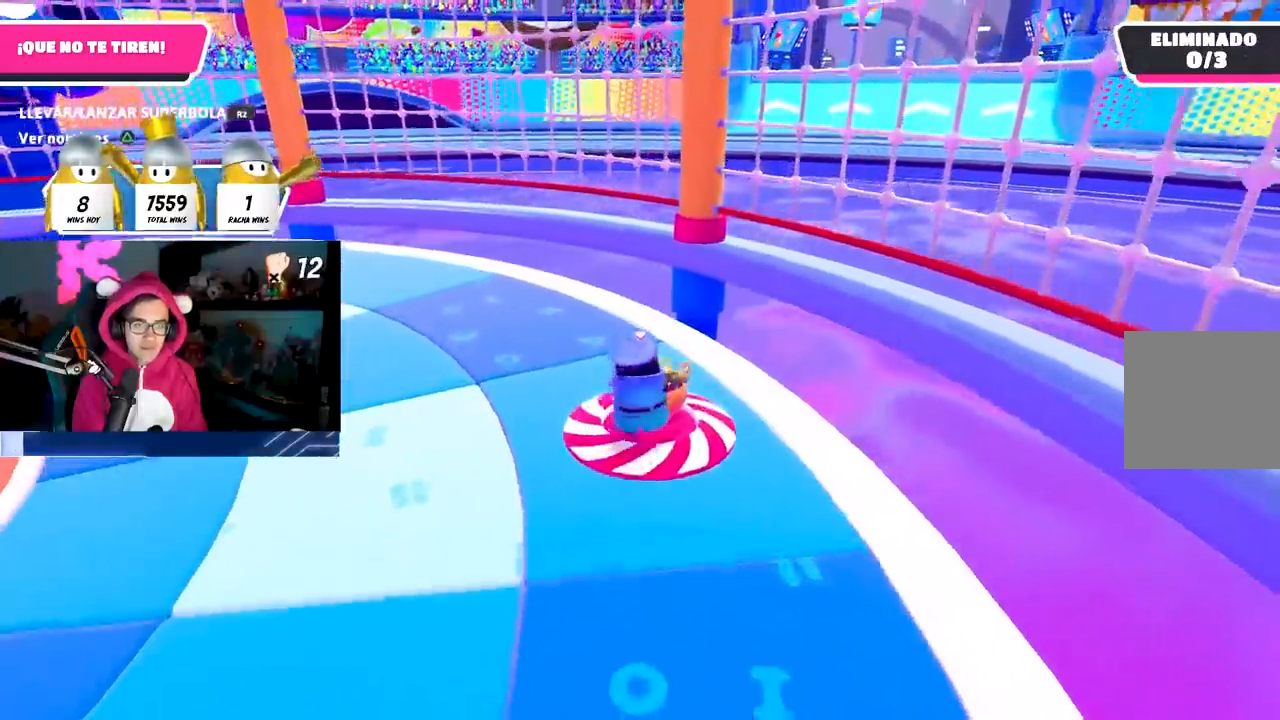
{"buttons": ["CROSS", "R2"], "left_stick": "left", "right_stick": "center", "events": [[67, "right_stick", "left"], [150, "left_stick", "left"], [400, "right_stick", "center"], [467, "CROSS", "down"]]}
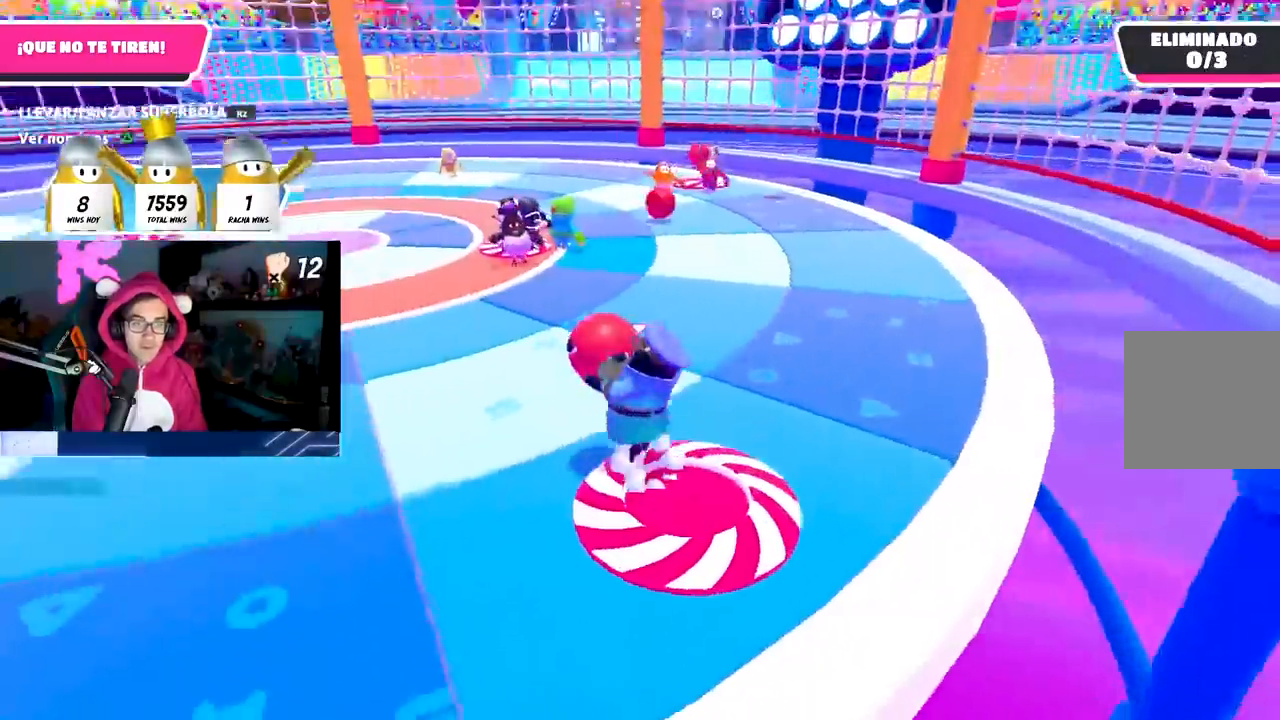
{"buttons": ["R2"], "left_stick": "down-left", "right_stick": "center", "events": [[133, "CROSS", "up"], [333, "right_stick", "left"], [350, "left_stick", "down-left"], [500, "right_stick", "center"]]}
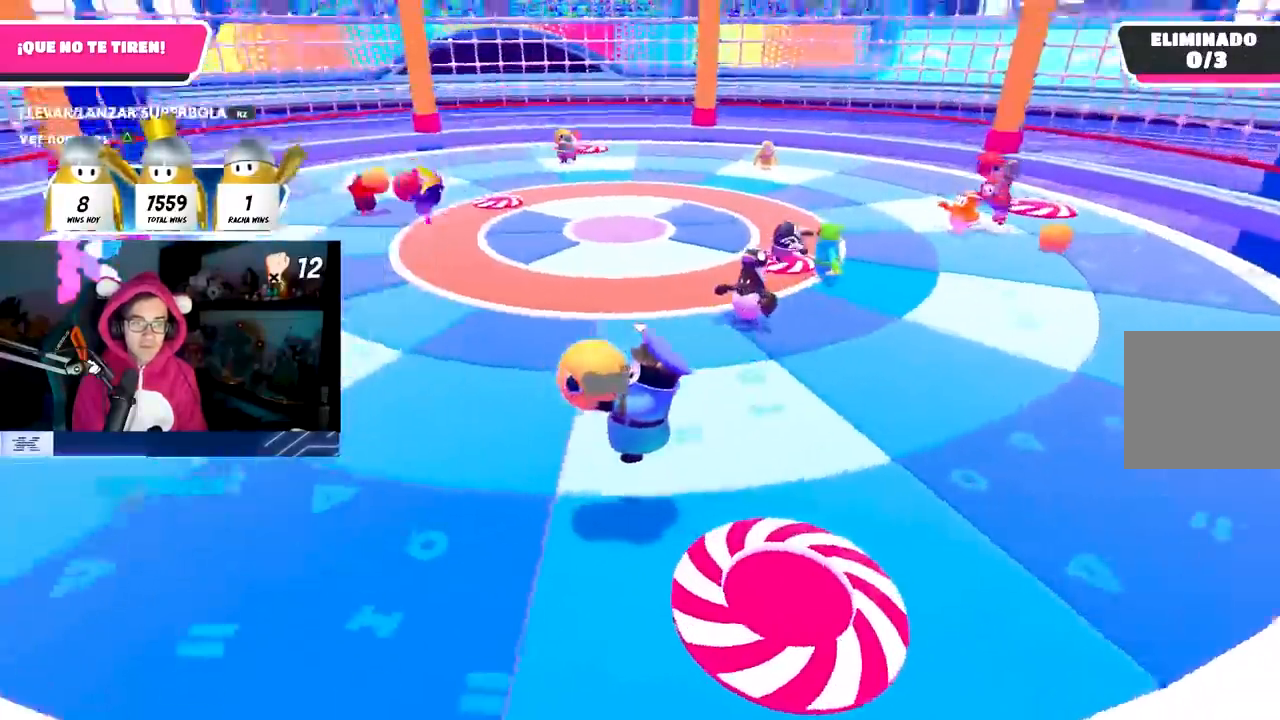
{"buttons": ["R2"], "left_stick": "up-left", "right_stick": "center", "events": [[83, "left_stick", "left"], [267, "left_stick", "up-left"]]}
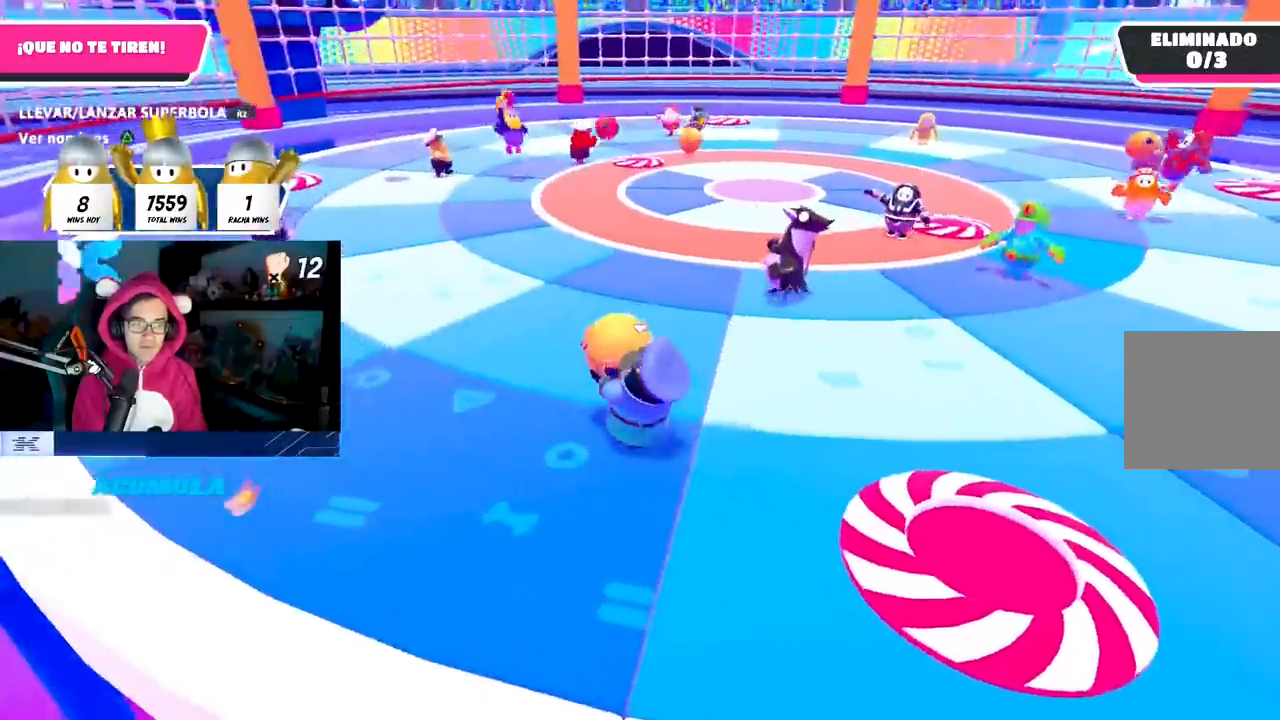
{"buttons": ["R2"], "left_stick": "down-left", "right_stick": "center", "events": [[50, "right_stick", "down-left"], [150, "left_stick", "up-right"], [250, "left_stick", "down-right"], [267, "right_stick", "center"], [367, "left_stick", "down-left"]]}
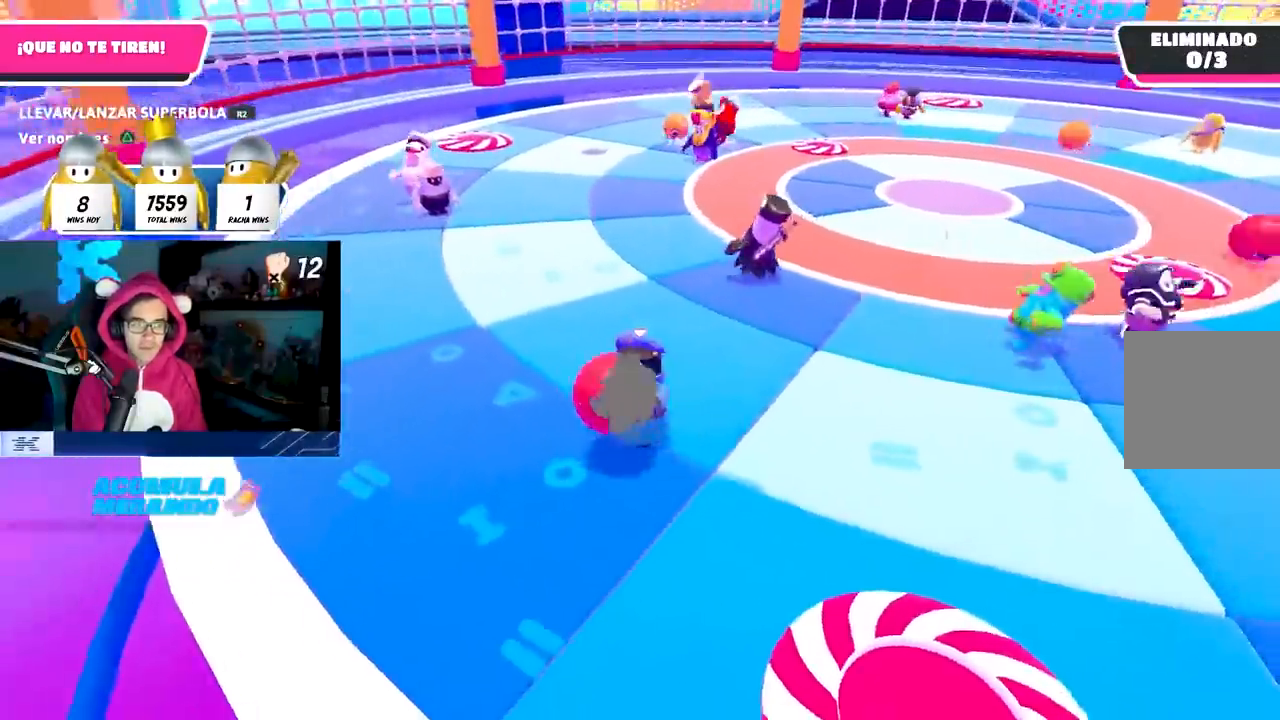
{"buttons": ["R2"], "left_stick": "up-left", "right_stick": "center", "events": [[50, "left_stick", "up-left"], [117, "right_stick", "down"], [133, "left_stick", "up-right"], [183, "left_stick", "right"], [350, "left_stick", "down-left"], [417, "right_stick", "center"], [500, "left_stick", "up-left"]]}
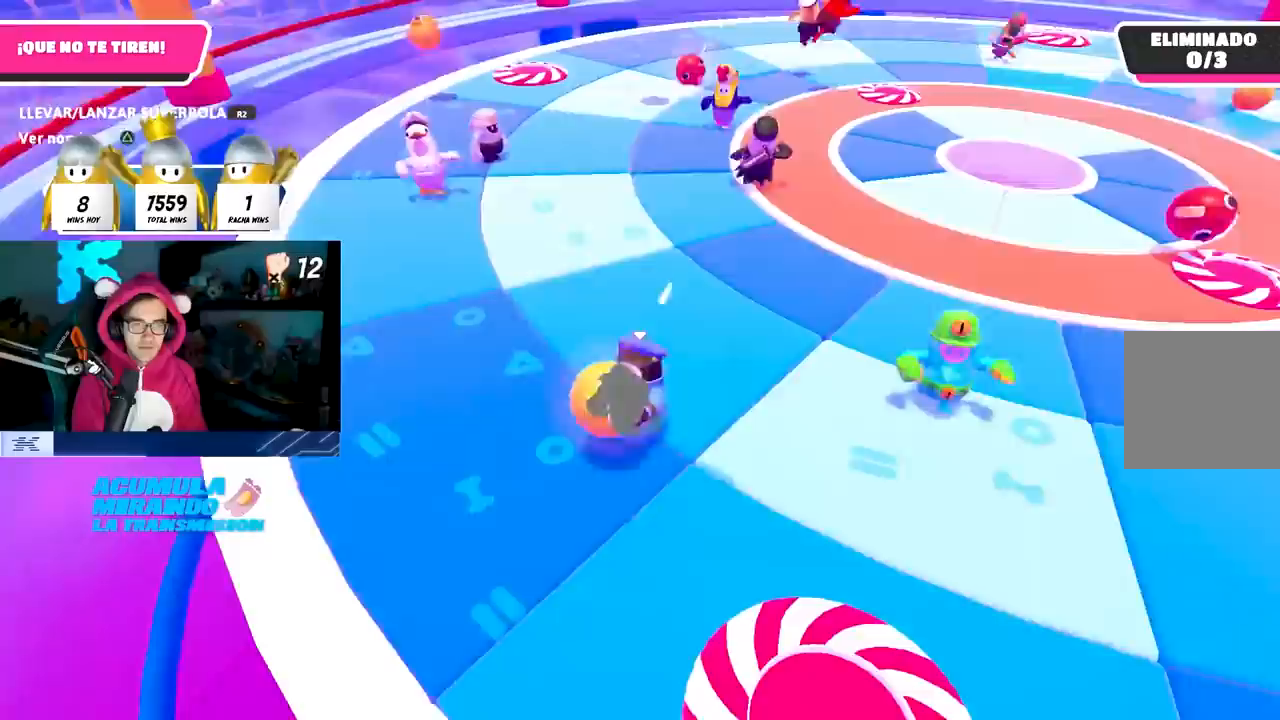
{"buttons": [], "left_stick": "right", "right_stick": "center", "events": [[233, "R2", "up"], [433, "left_stick", "right"]]}
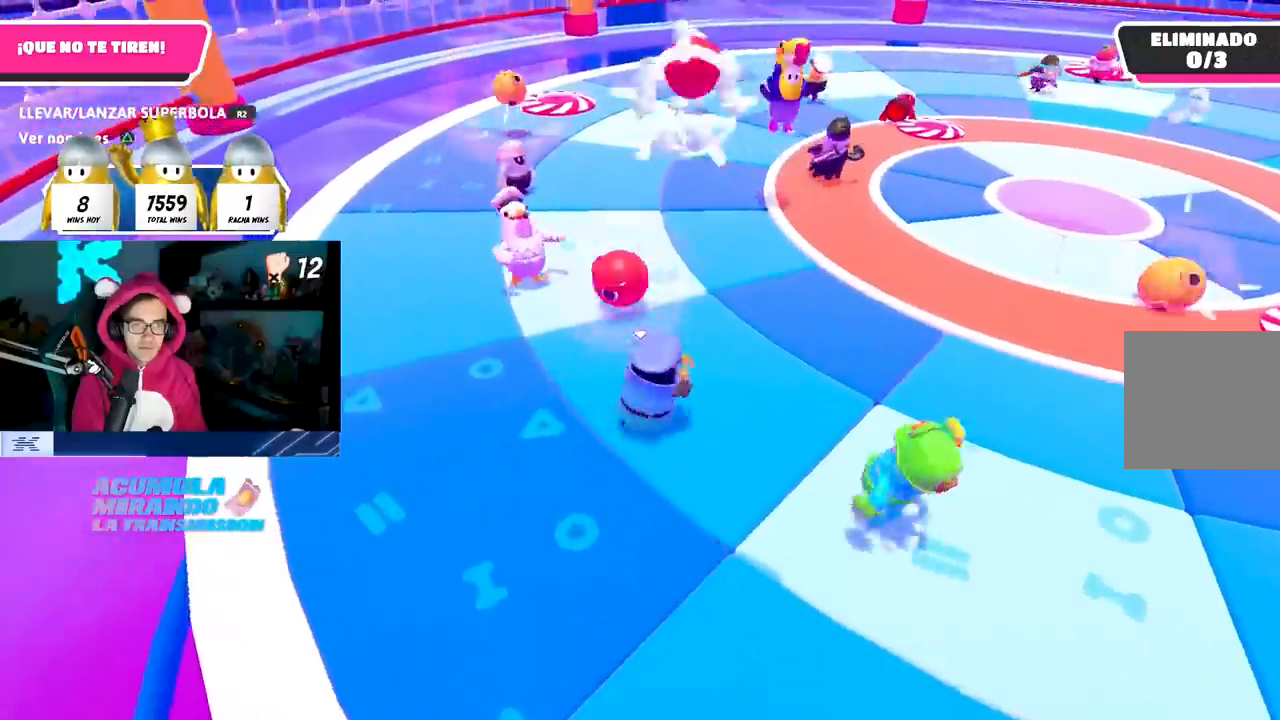
{"buttons": [], "left_stick": "right", "right_stick": "center", "events": []}
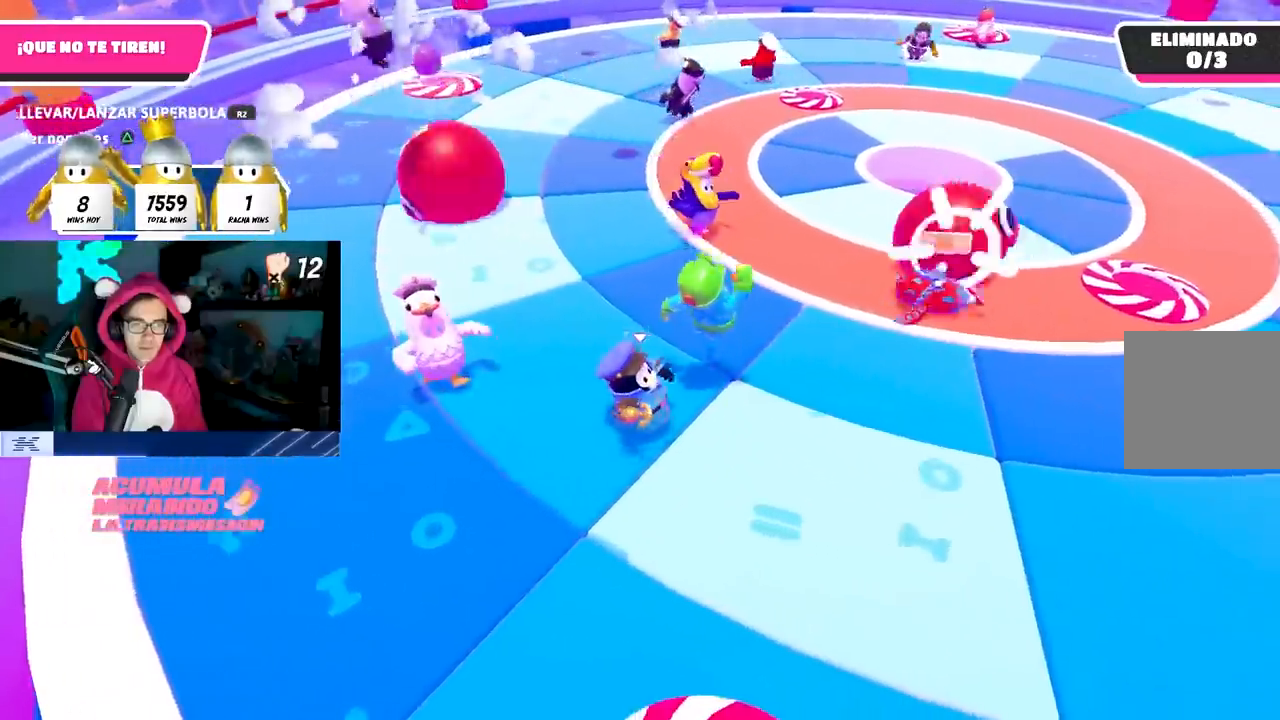
{"buttons": [], "left_stick": "left", "right_stick": "center", "events": [[317, "right_stick", "left"], [500, "left_stick", "left"], [500, "right_stick", "center"]]}
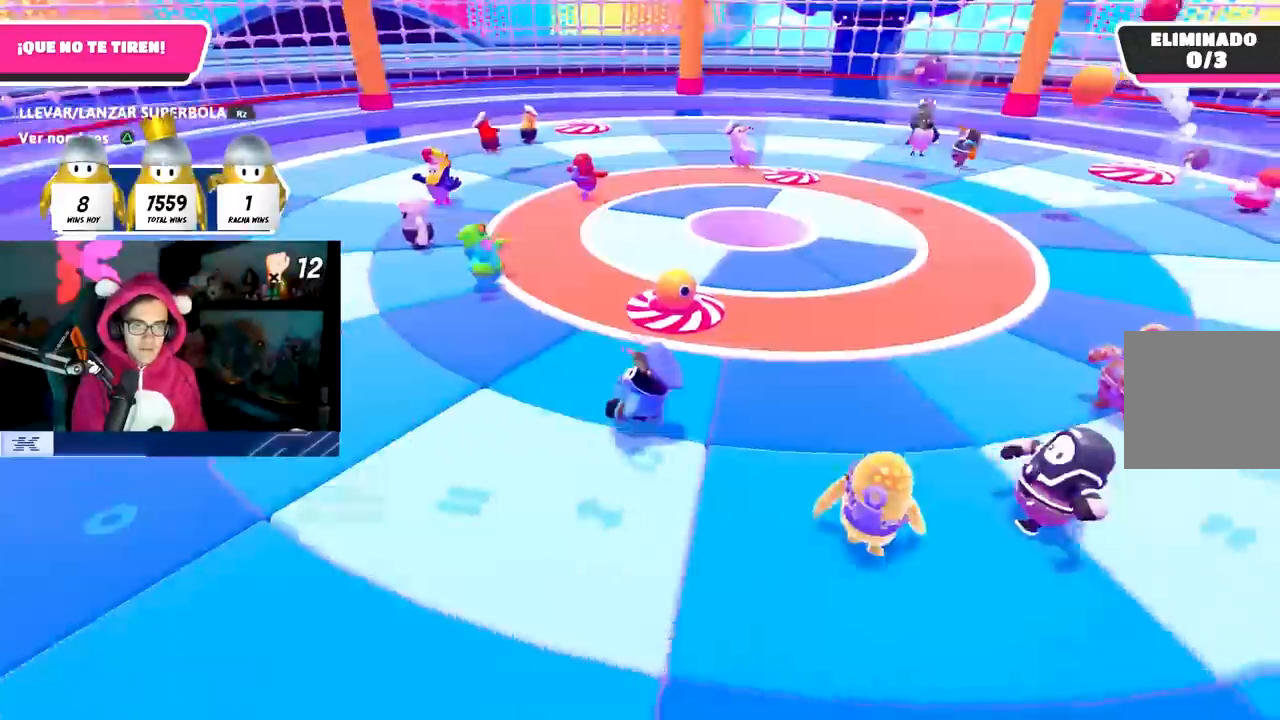
{"buttons": [], "left_stick": "down-right", "right_stick": "center", "events": [[217, "left_stick", "center"], [283, "left_stick", "down-right"]]}
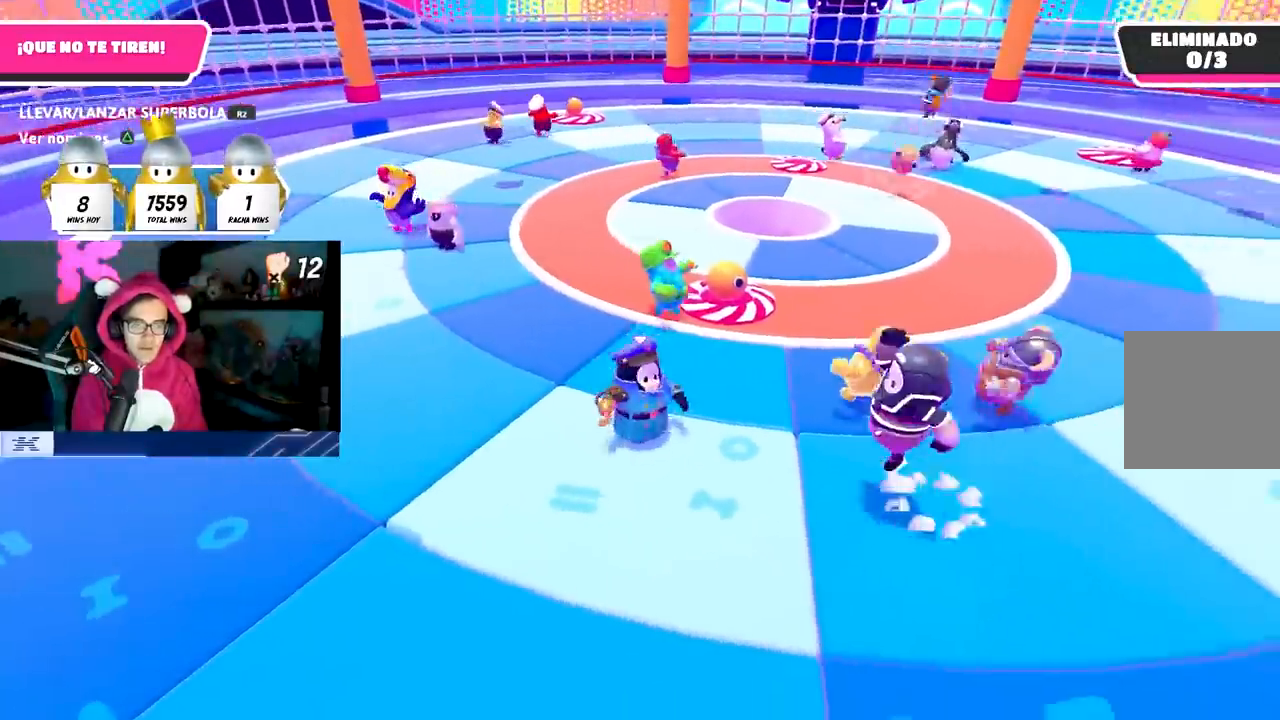
{"buttons": [], "left_stick": "up-right", "right_stick": "right", "events": [[50, "left_stick", "center"], [350, "left_stick", "up"], [450, "left_stick", "up-right"], [467, "right_stick", "right"]]}
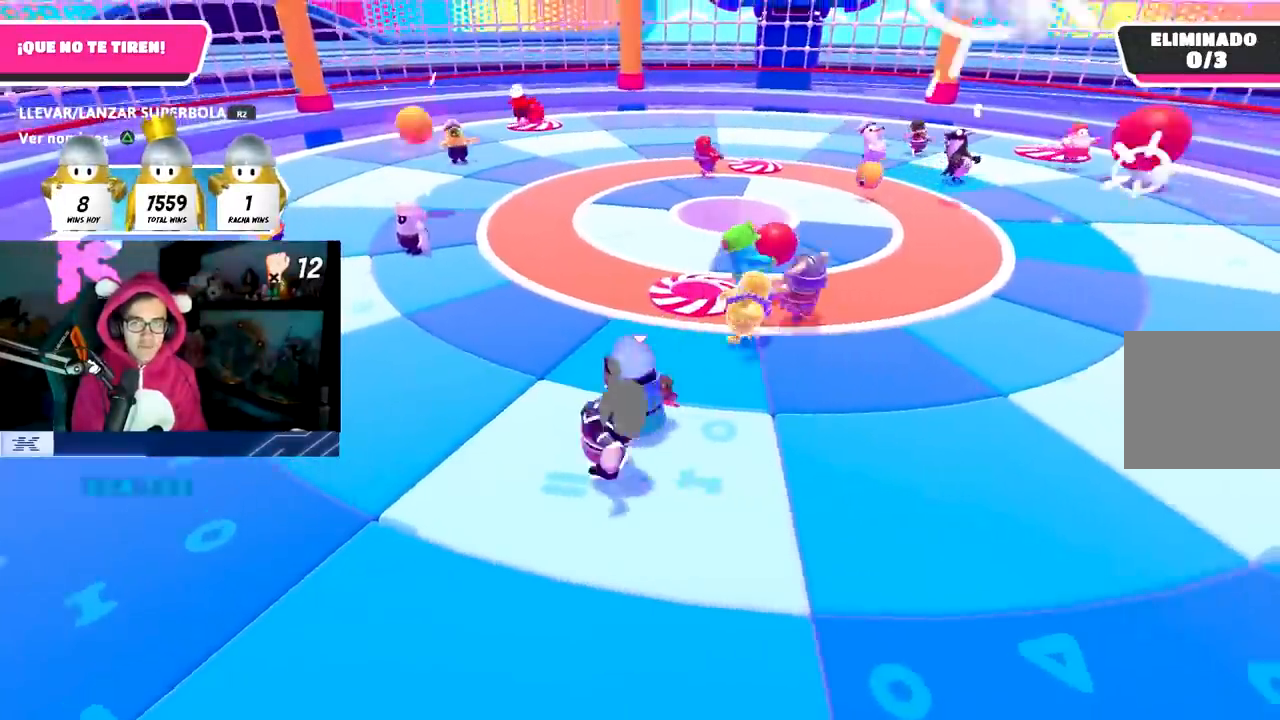
{"buttons": [], "left_stick": "center", "right_stick": "right", "events": [[150, "right_stick", "center"], [283, "left_stick", "center"], [317, "right_stick", "right"]]}
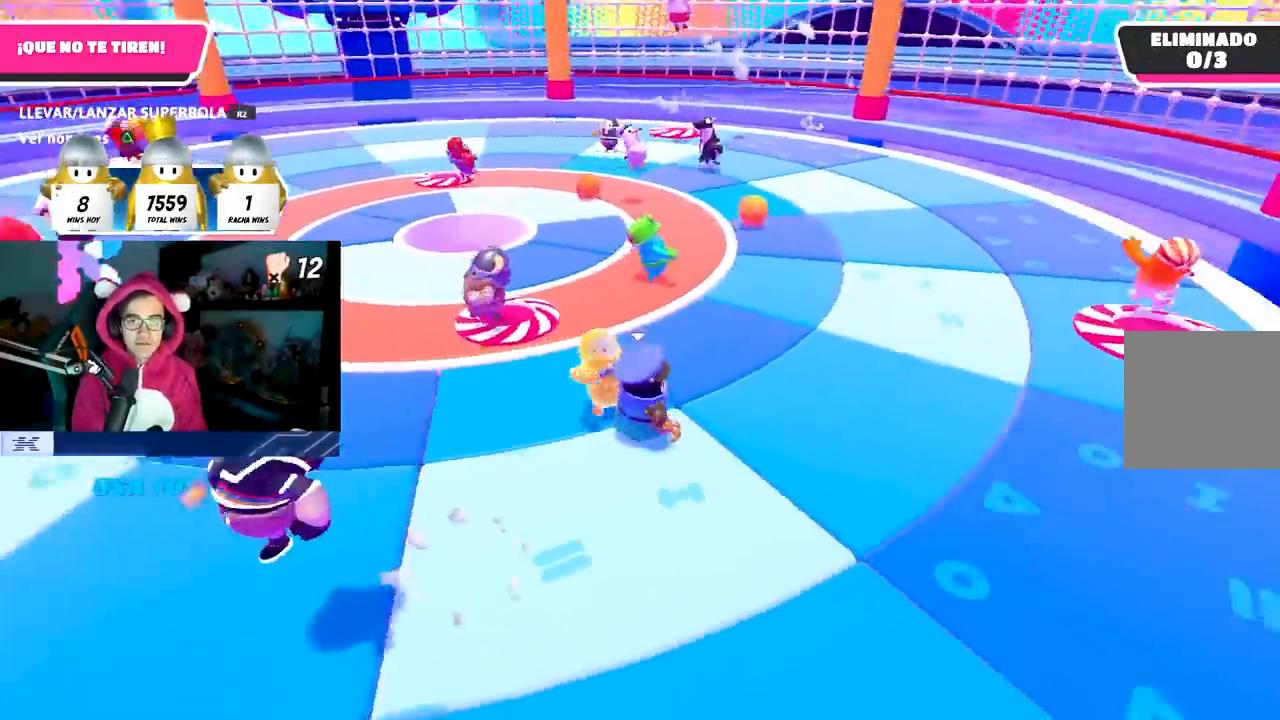
{"buttons": [], "left_stick": "center", "right_stick": "center", "events": [[367, "right_stick", "center"]]}
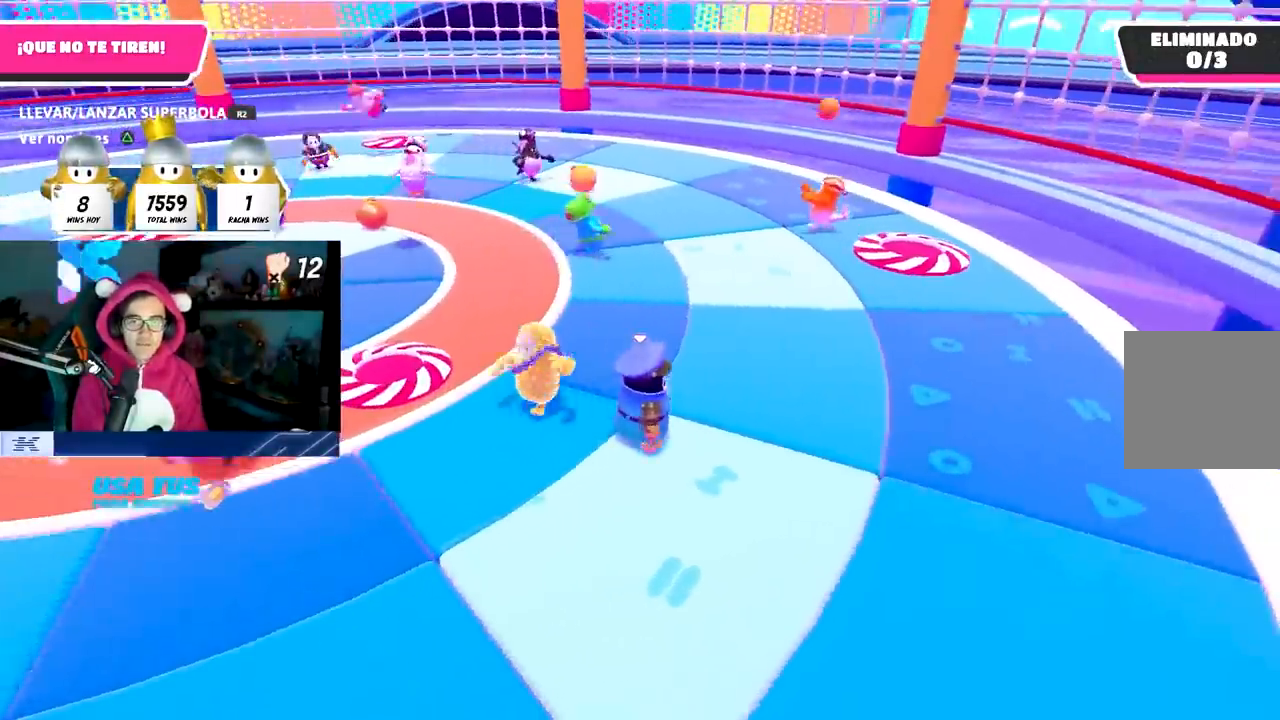
{"buttons": [], "left_stick": "up", "right_stick": "center", "events": [[167, "left_stick", "up"], [233, "right_stick", "left"], [433, "right_stick", "center"]]}
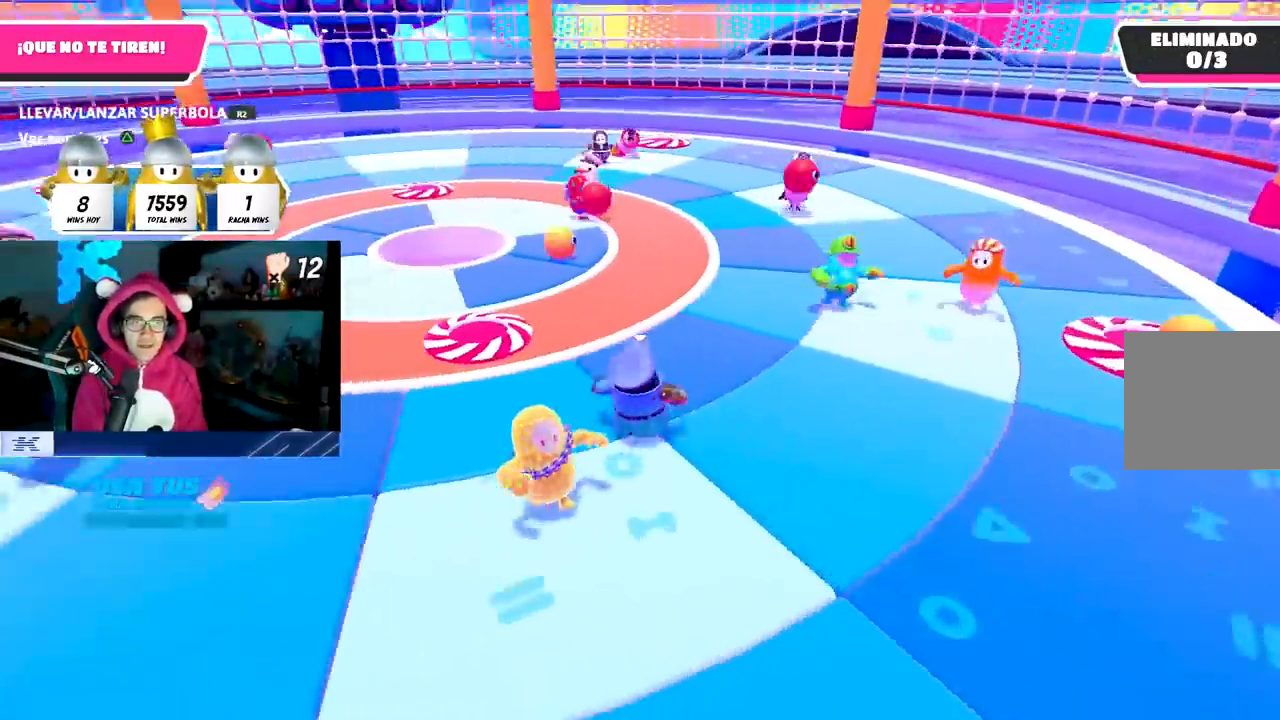
{"buttons": [], "left_stick": "down-left", "right_stick": "center", "events": [[200, "left_stick", "center"], [433, "left_stick", "down-left"]]}
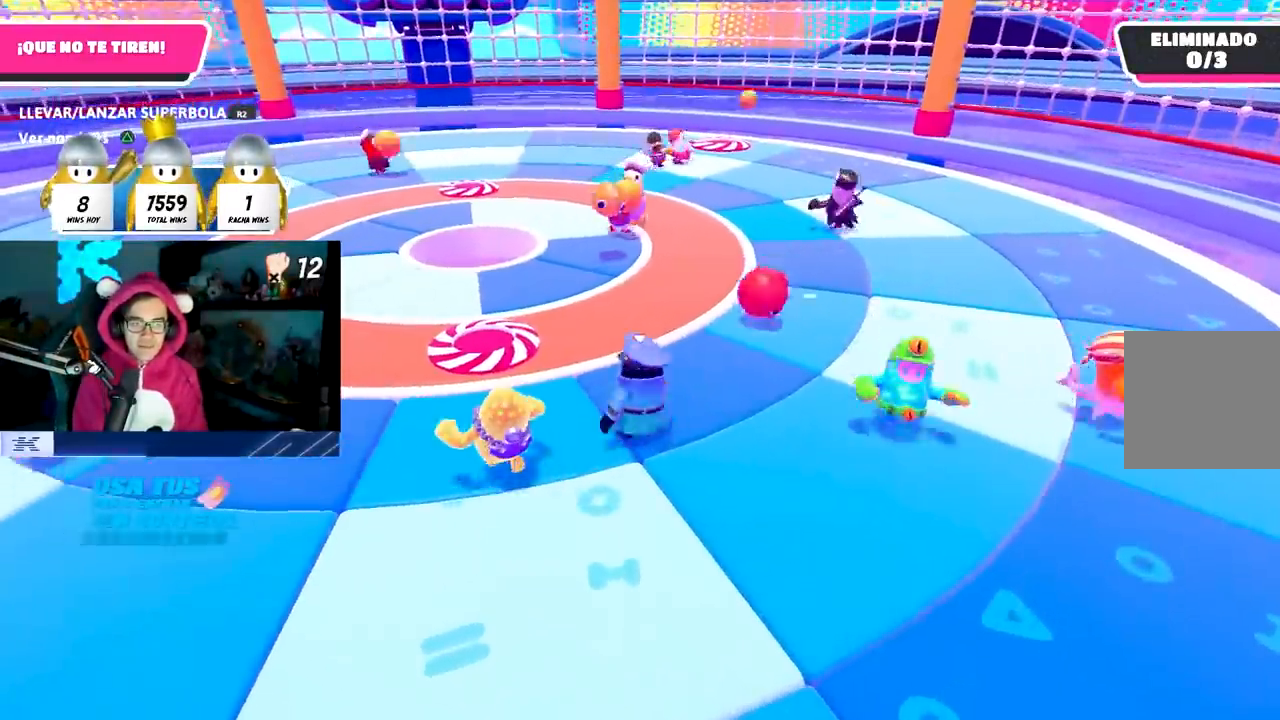
{"buttons": [], "left_stick": "center", "right_stick": "center", "events": [[283, "left_stick", "center"]]}
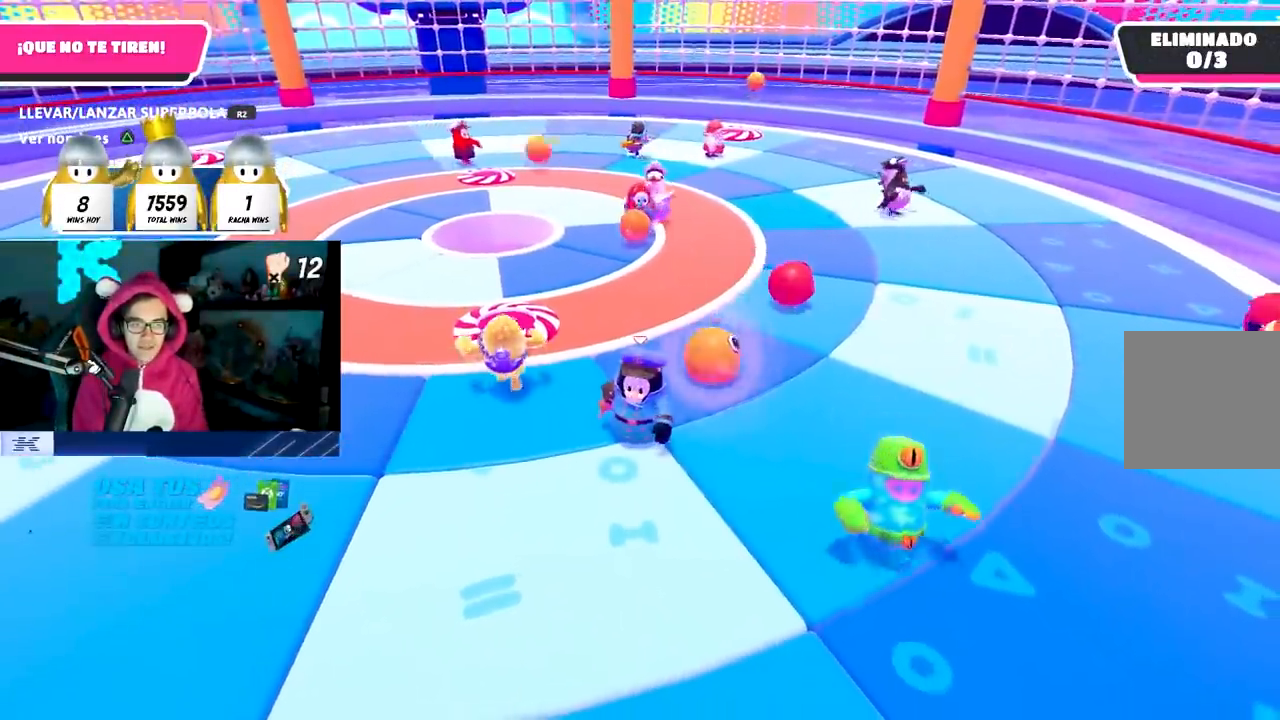
{"buttons": [], "left_stick": "up-right", "right_stick": "center", "events": [[267, "left_stick", "up-right"]]}
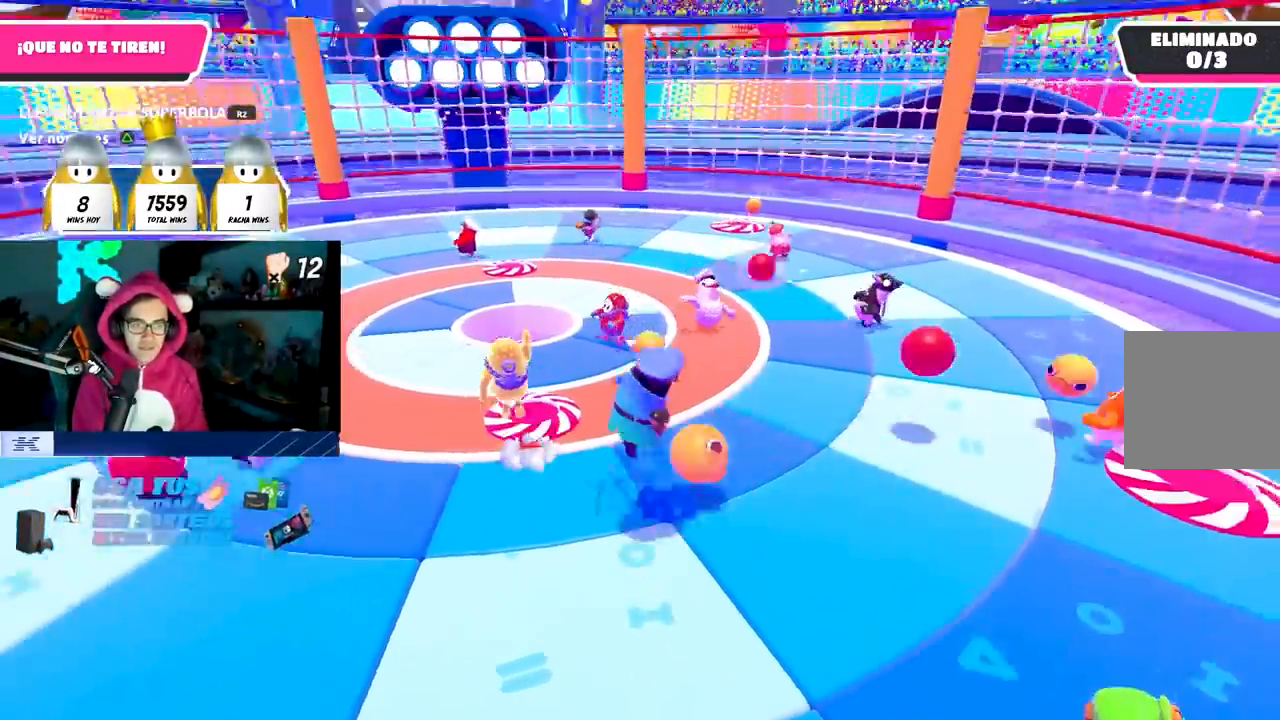
{"buttons": [], "left_stick": "center", "right_stick": "center", "events": [[33, "left_stick", "center"], [183, "right_stick", "down"], [383, "right_stick", "center"]]}
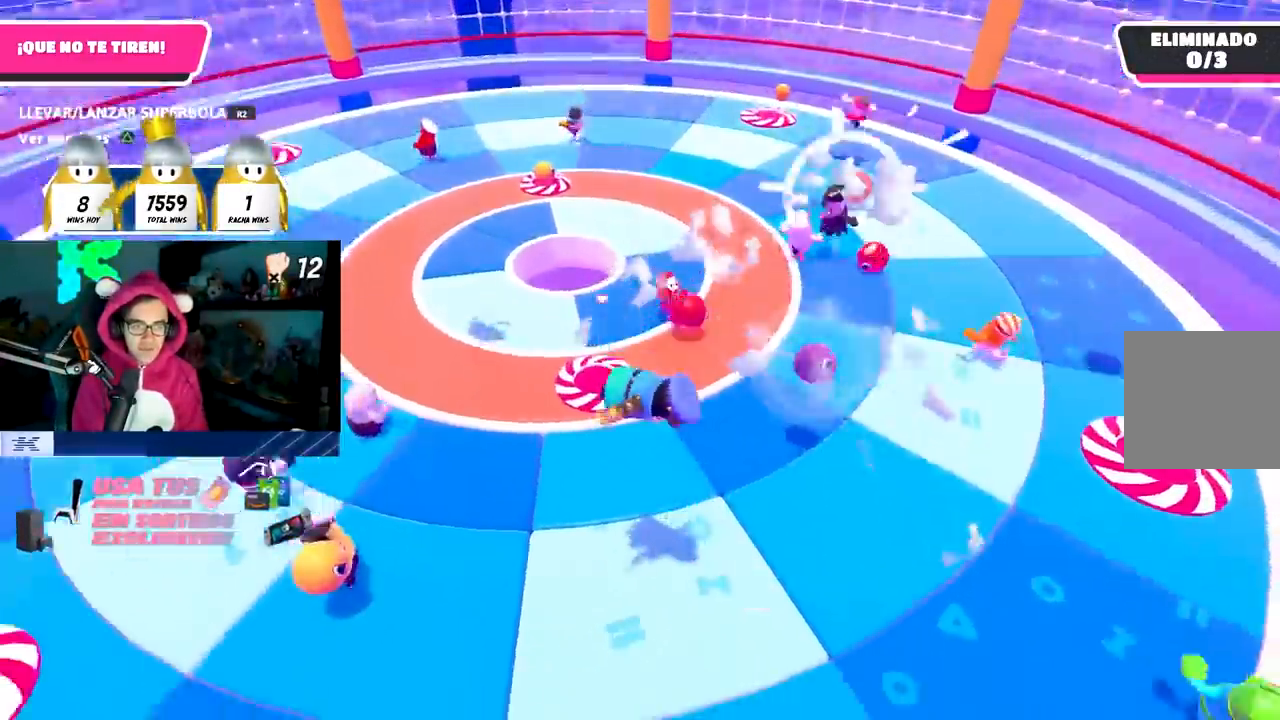
{"buttons": [], "left_stick": "center", "right_stick": "up-left", "events": [[250, "right_stick", "up-left"]]}
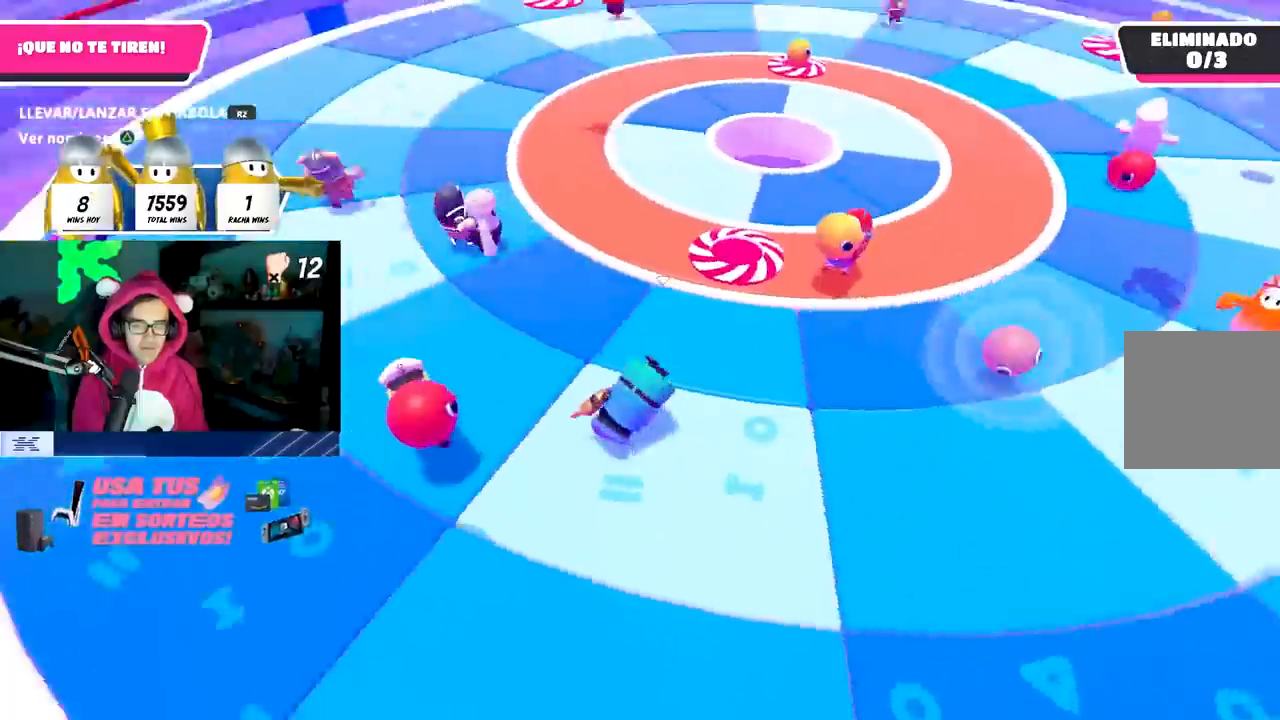
{"buttons": [], "left_stick": "center", "right_stick": "center", "events": [[50, "right_stick", "center"]]}